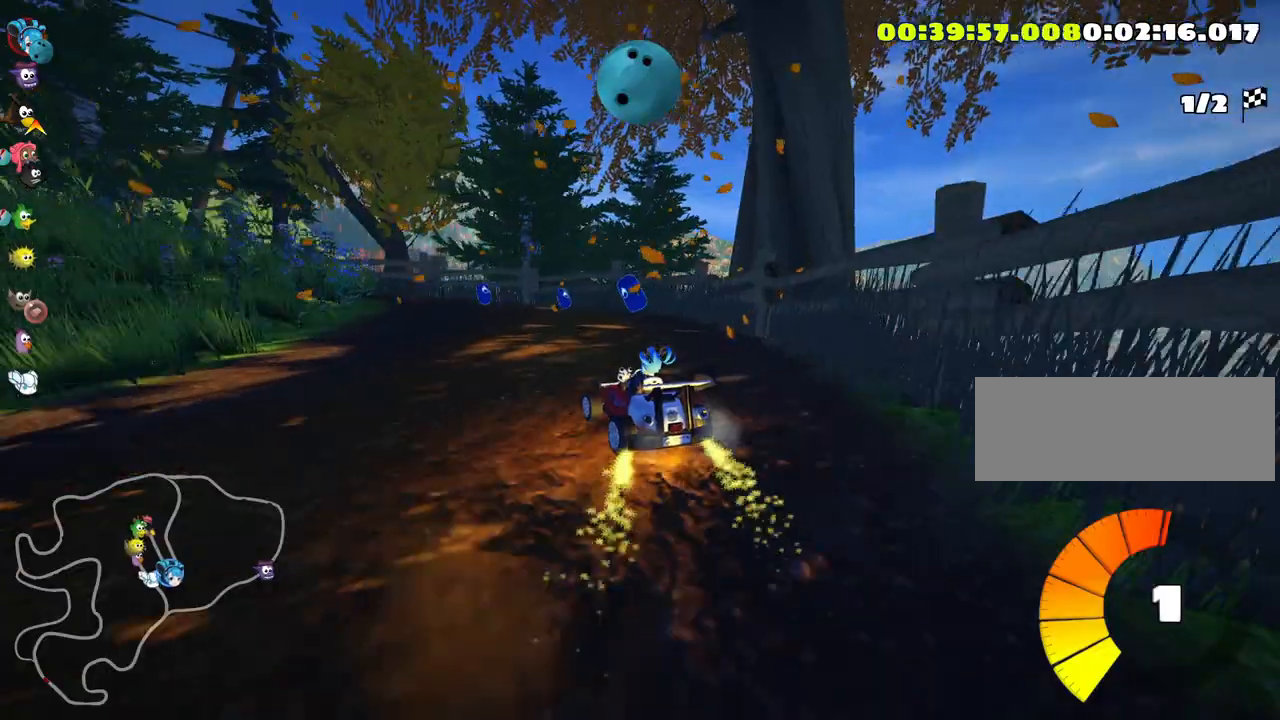
Gameplay with keyboard; each line is a JSON object with the keys held at the frame after it. "events" lists presses ("down") and releases ("up") of "down", "fire", "left", "look", "nitro", "right", "skid" and "up" between this image and that frame as [ms after this image, input, new state], when the widget could be followed in between. No other keys are recorded. Mouse input is not recorded. Key names are as the overlay labels them; some are game actions (e.g. jump) rather than physical keys.
{"keys": ["left", "up"], "events": [[100, "skid", "up"]]}
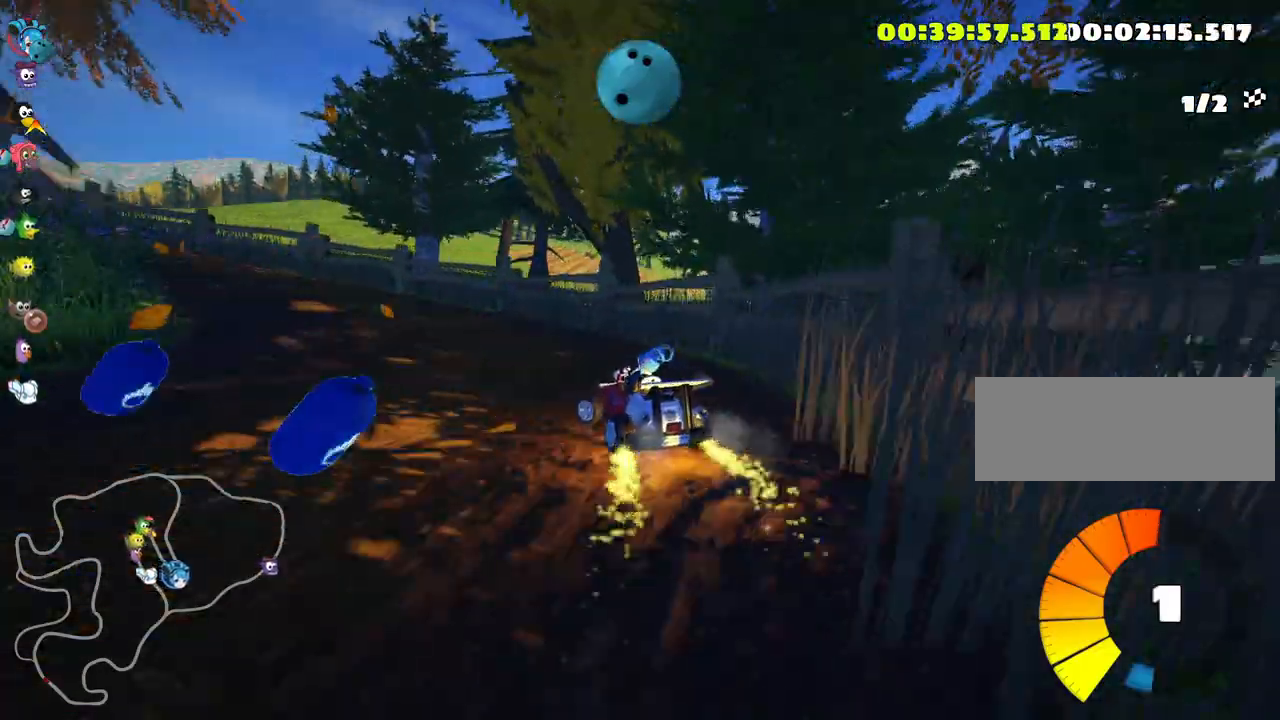
{"keys": ["left", "skid", "up"], "events": [[166, "skid", "down"]]}
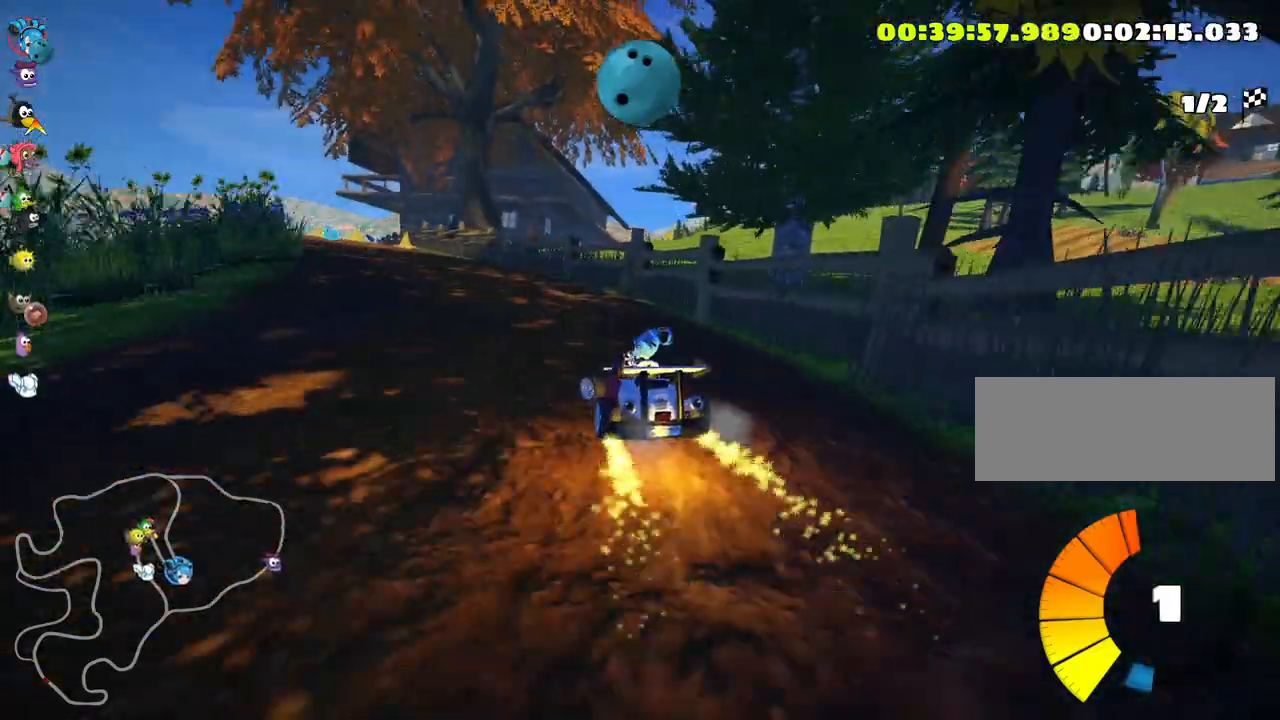
{"keys": ["right", "skid", "up"], "events": [[183, "left", "up"], [200, "right", "down"]]}
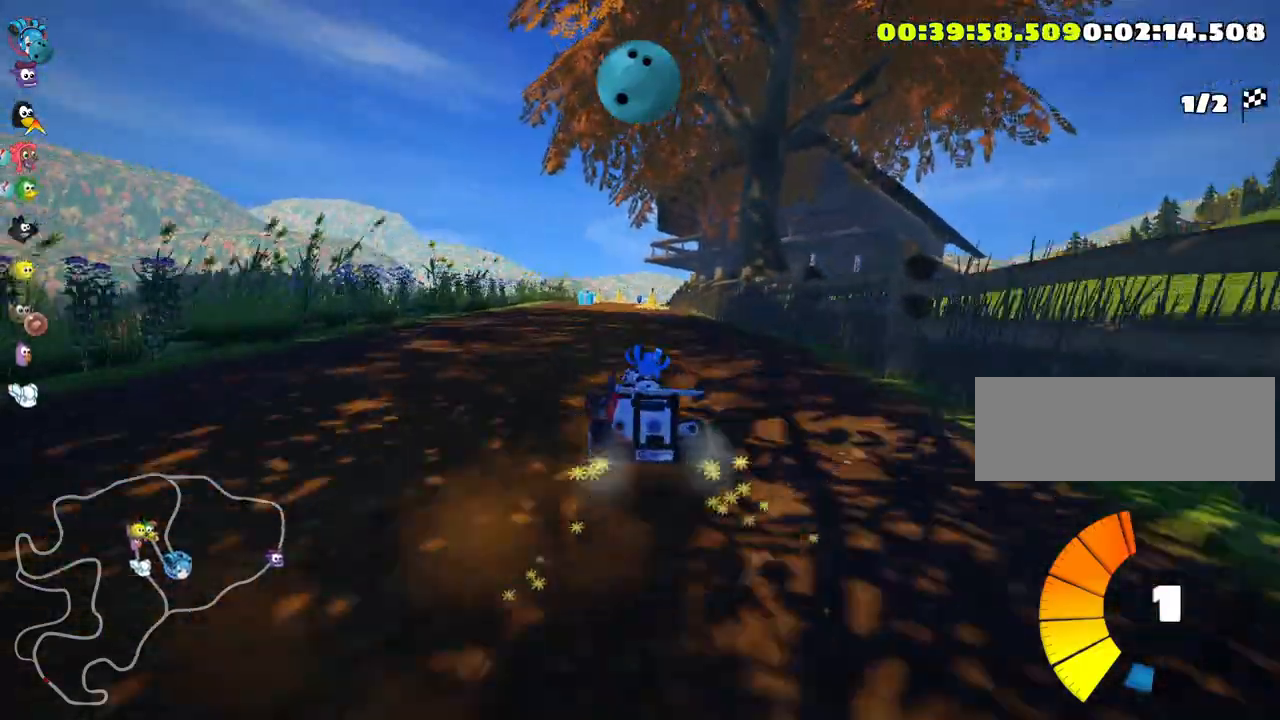
{"keys": ["left", "up"], "events": [[150, "nitro", "down"], [150, "skid", "up"], [266, "nitro", "up"], [333, "right", "up"], [500, "left", "down"]]}
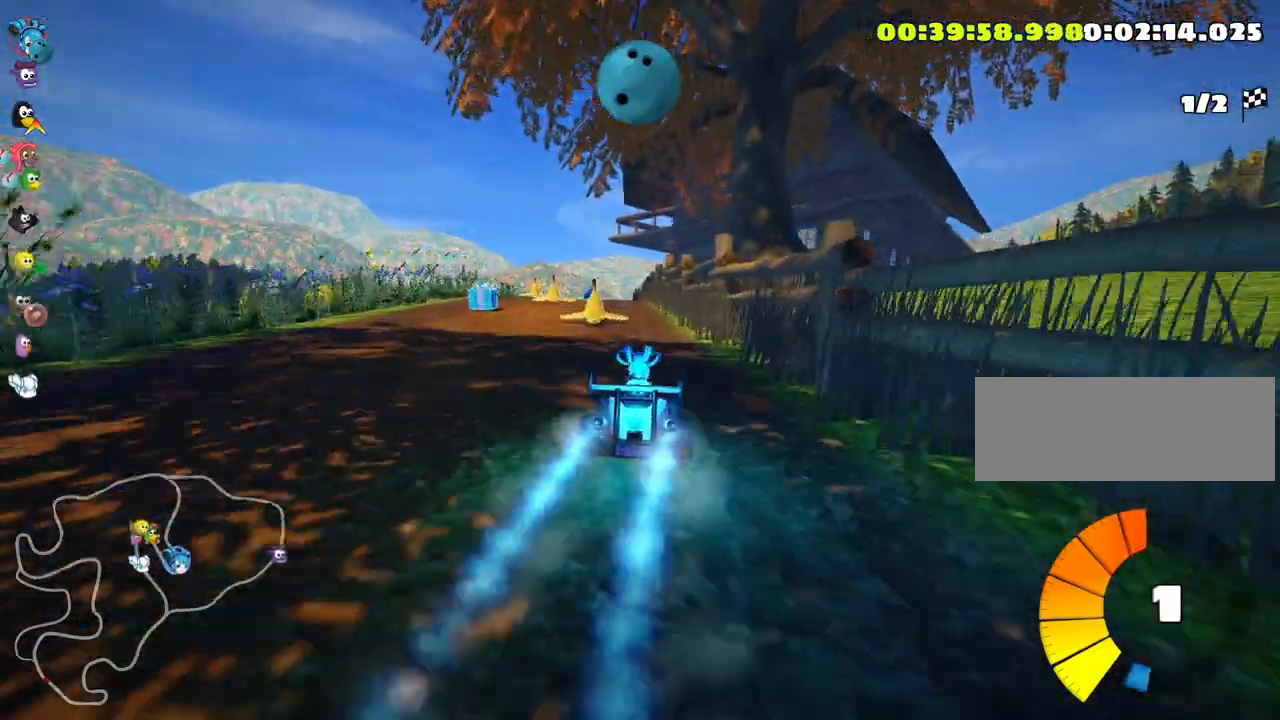
{"keys": ["right", "skid", "up"], "events": [[400, "left", "up"], [466, "skid", "down"], [500, "right", "down"]]}
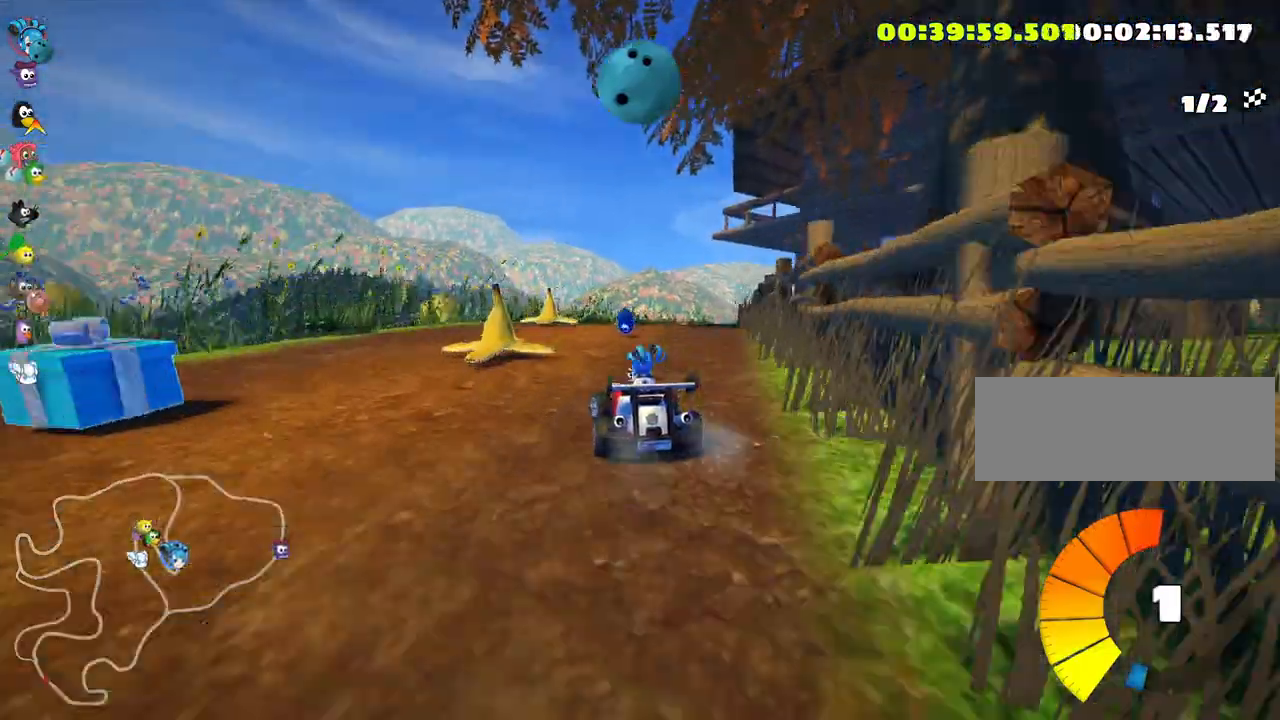
{"keys": ["left", "skid", "up"], "events": [[316, "left", "down"], [400, "right", "up"]]}
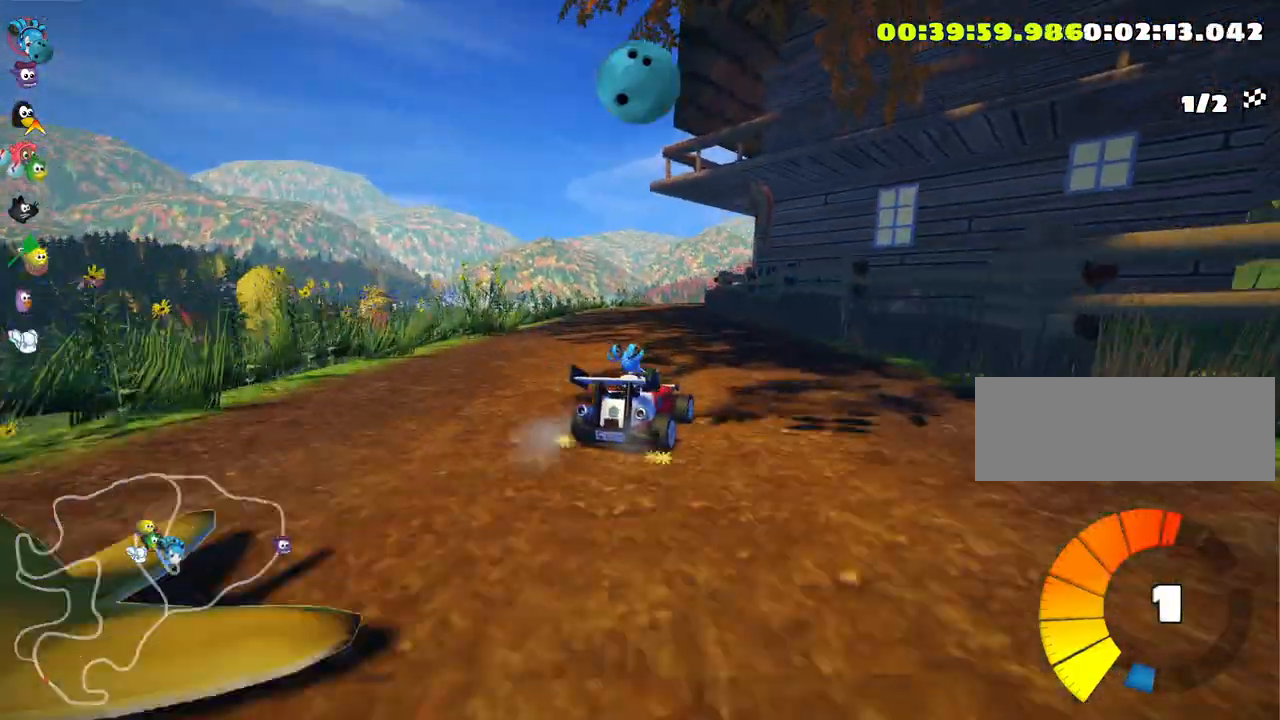
{"keys": ["left", "skid", "up"], "events": []}
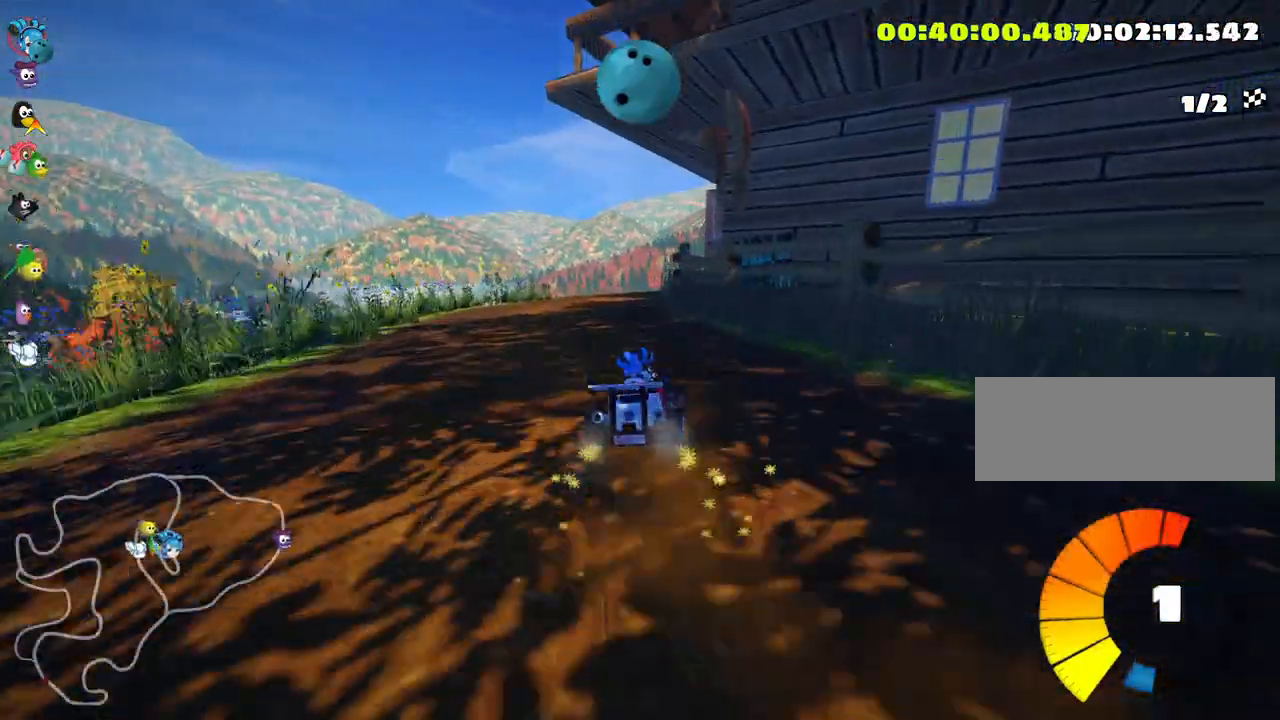
{"keys": ["right", "skid", "up"], "events": [[466, "left", "up"], [466, "right", "down"]]}
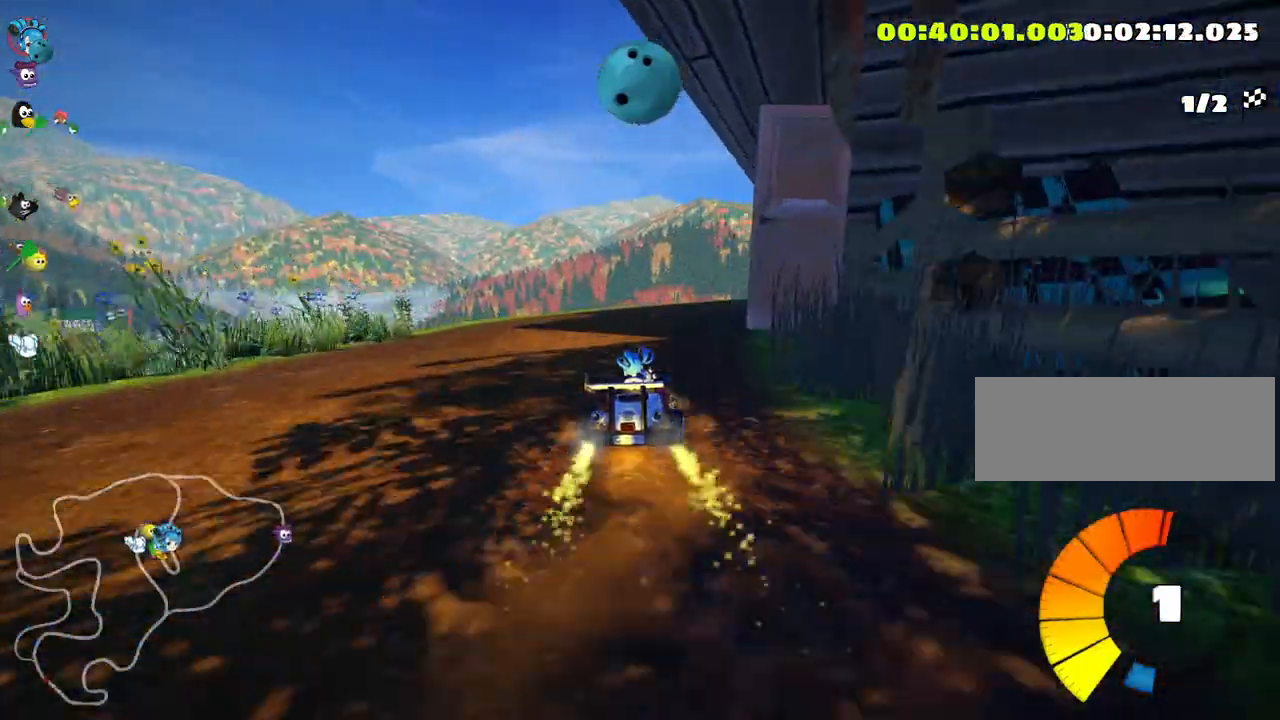
{"keys": ["skid", "up"], "events": [[183, "left", "down"], [233, "right", "up"], [433, "left", "up"]]}
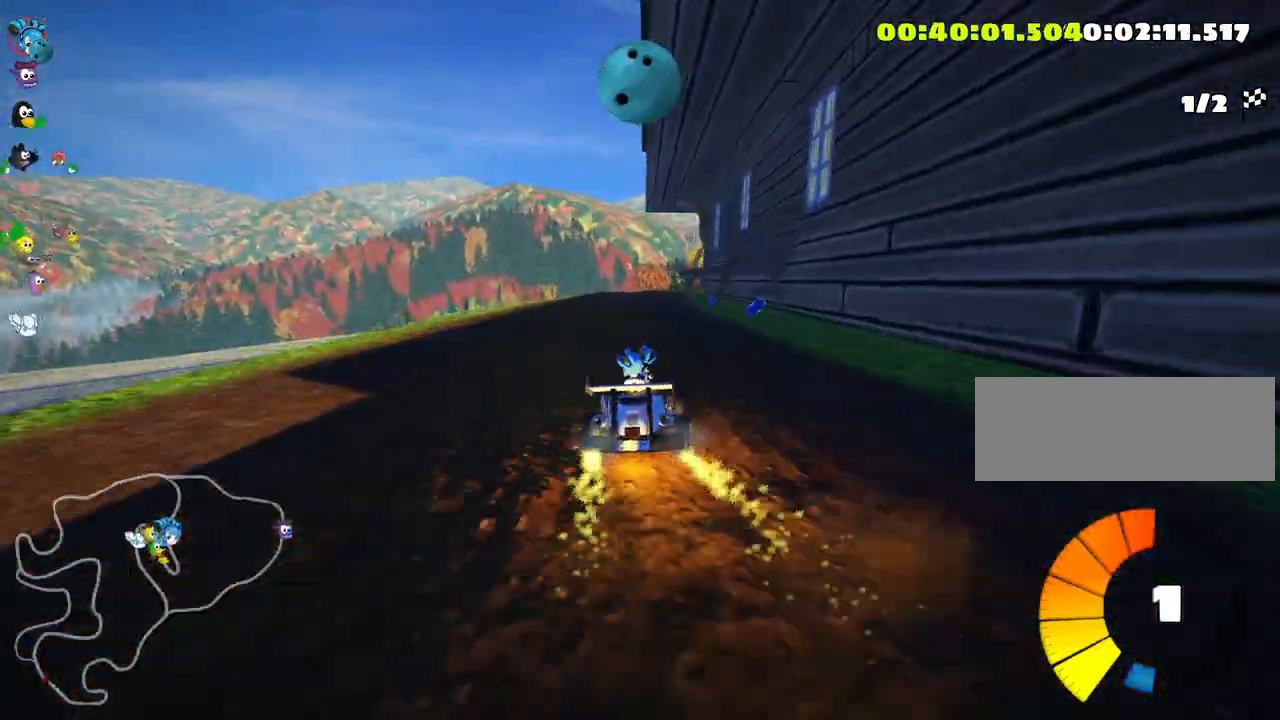
{"keys": ["left", "skid", "up"], "events": [[116, "left", "down"]]}
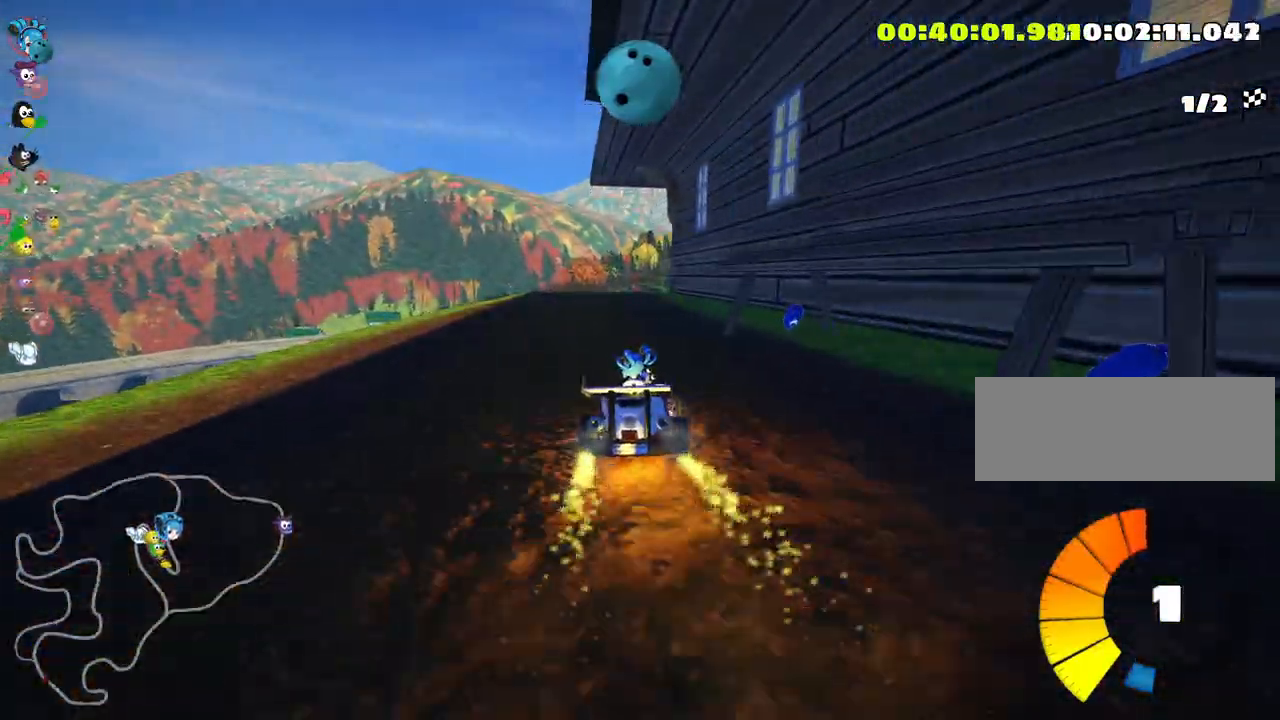
{"keys": ["look", "up"], "events": [[233, "nitro", "down"], [266, "skid", "up"], [400, "nitro", "up"], [433, "left", "up"], [500, "look", "down"]]}
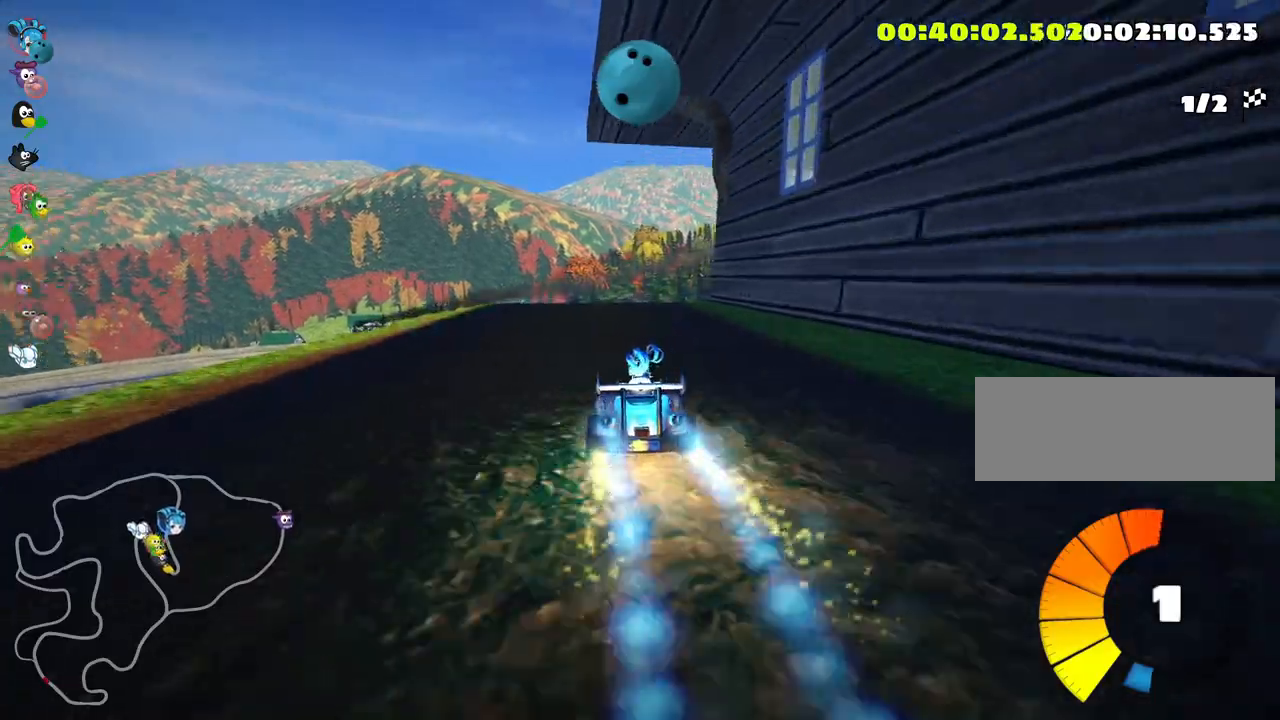
{"keys": ["up"], "events": [[33, "fire", "down"], [133, "look", "up"], [166, "fire", "up"]]}
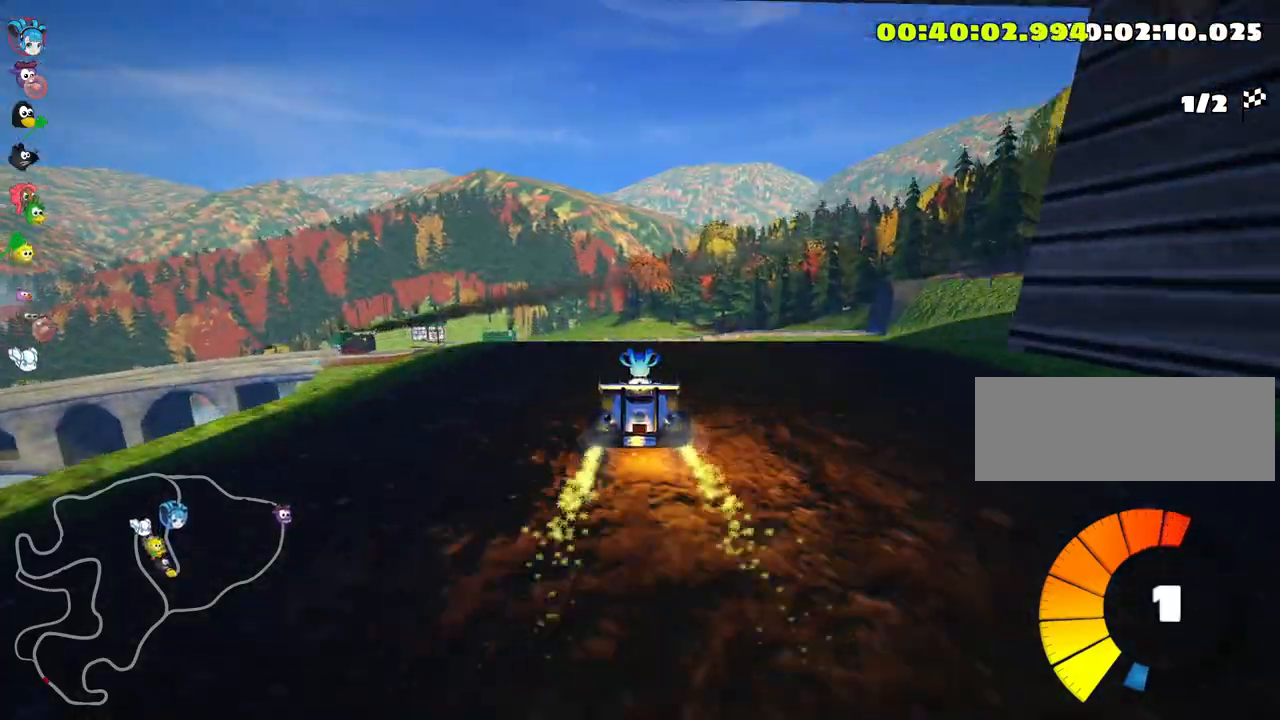
{"keys": ["skid", "up"], "events": [[416, "skid", "down"]]}
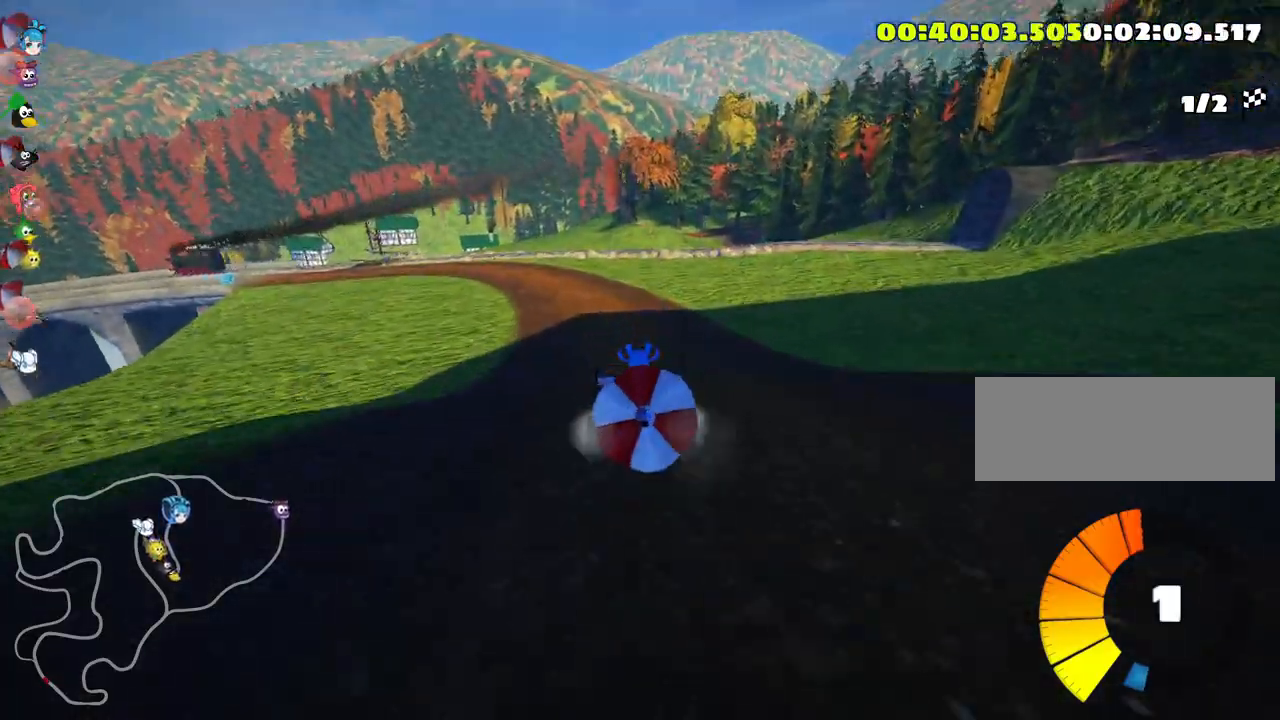
{"keys": ["down"], "events": [[83, "skid", "up"], [166, "up", "up"], [233, "down", "down"]]}
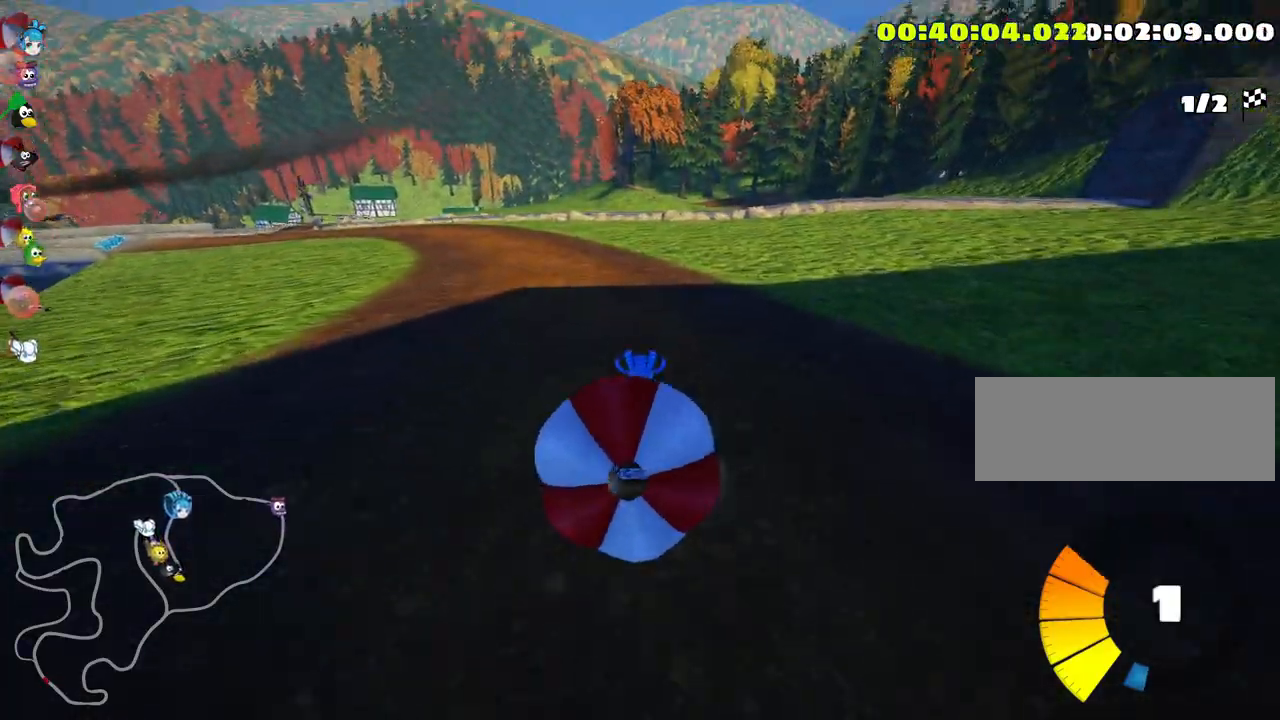
{"keys": ["right", "up"], "events": [[366, "down", "up"], [400, "up", "down"], [450, "right", "down"]]}
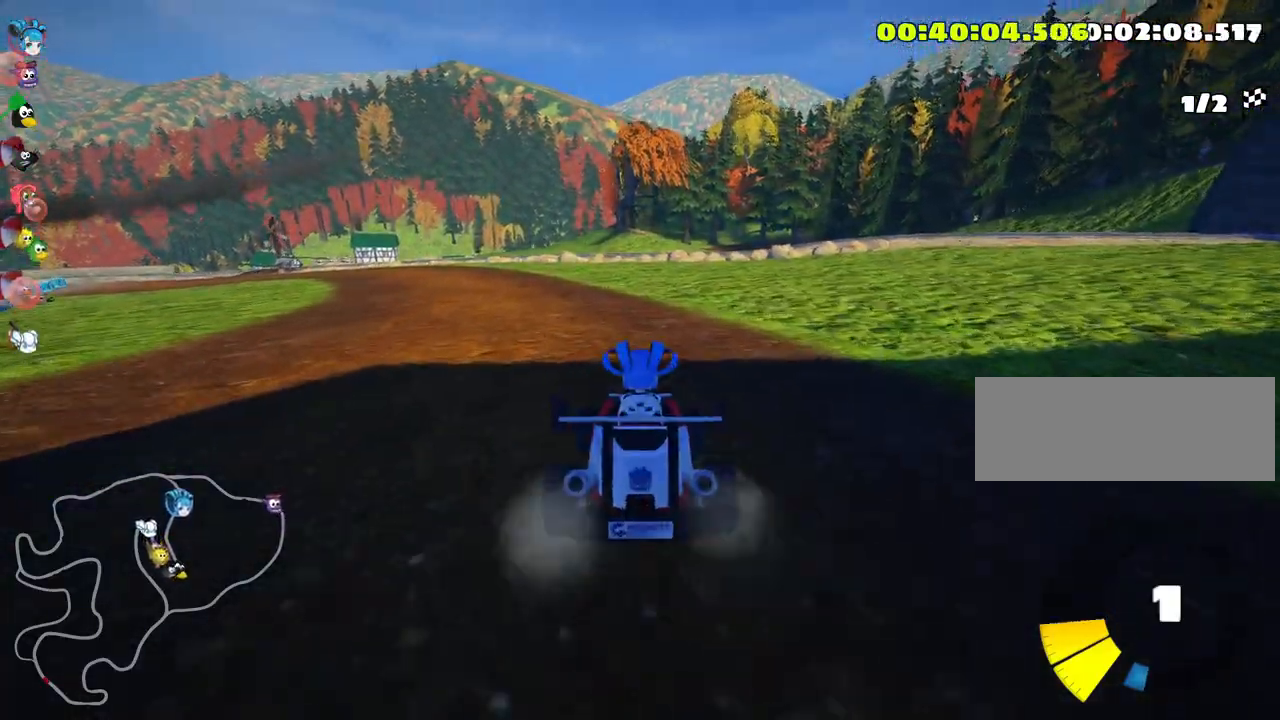
{"keys": ["left", "skid", "up"], "events": [[100, "right", "up"], [133, "left", "down"], [150, "skid", "down"], [200, "nitro", "down"], [416, "nitro", "up"]]}
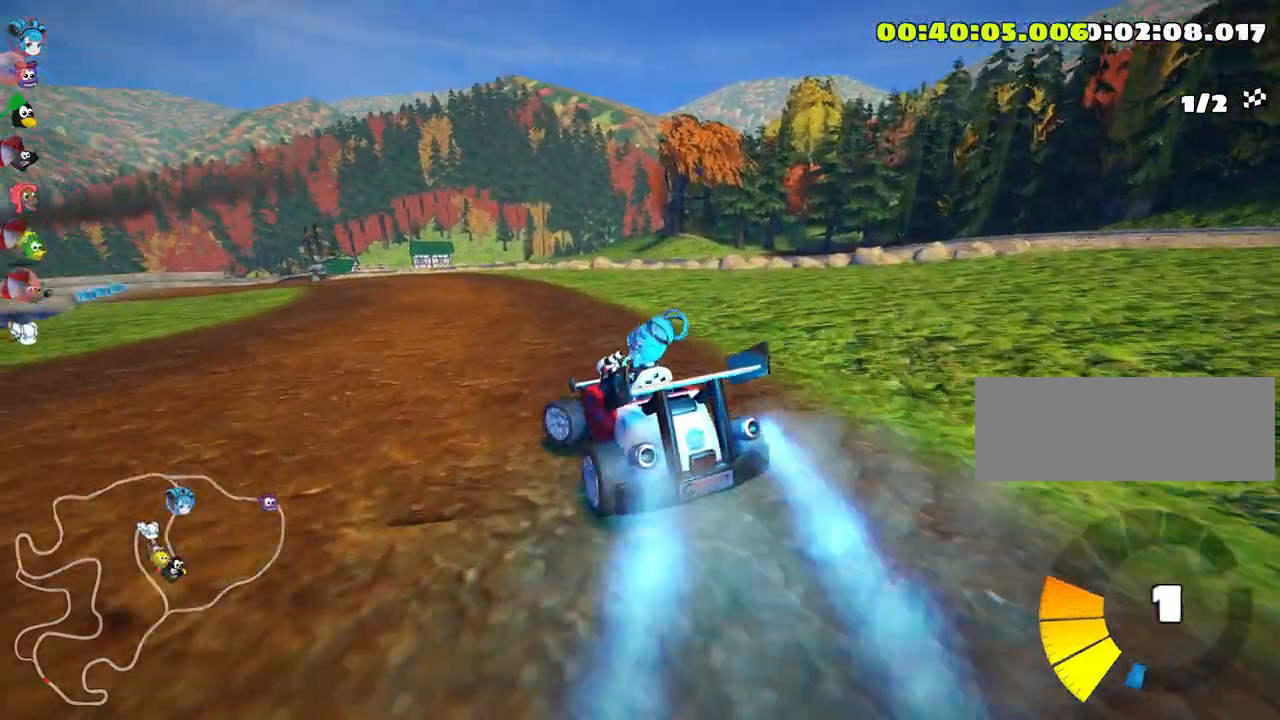
{"keys": ["right", "skid", "up"], "events": [[216, "right", "down"], [266, "left", "up"]]}
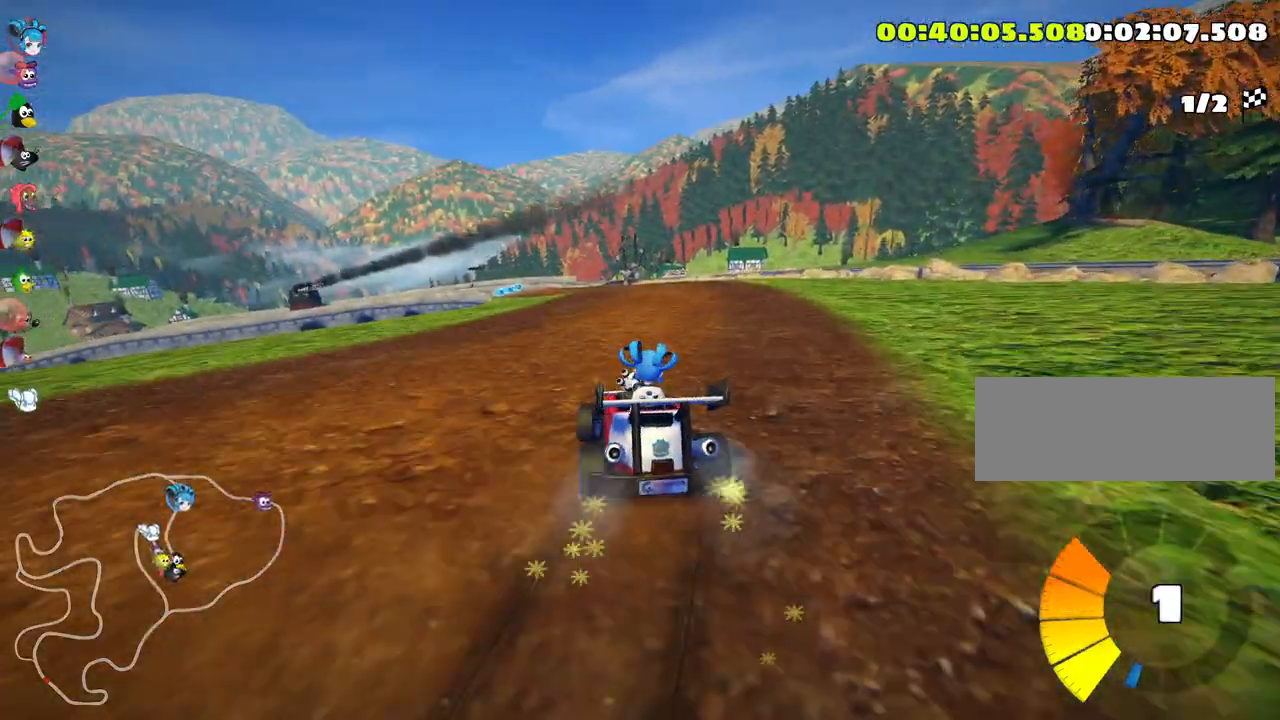
{"keys": ["right", "skid", "up"], "events": [[33, "right", "up"], [116, "right", "down"]]}
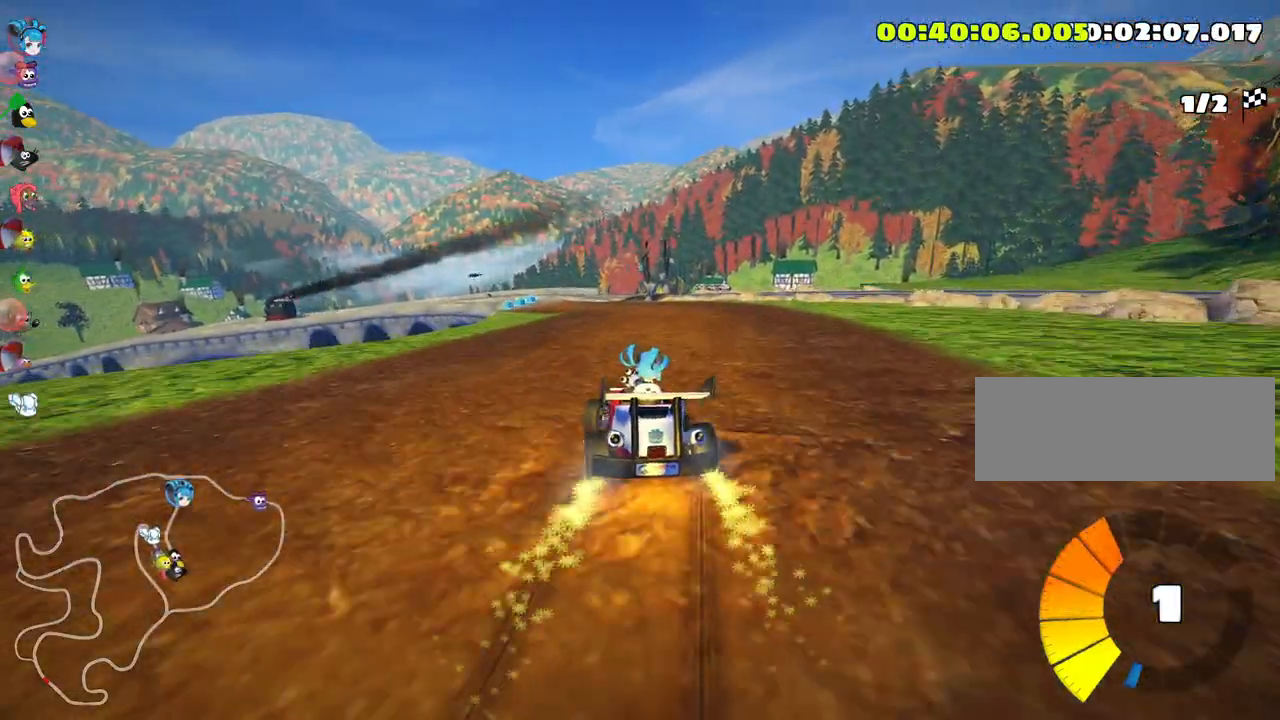
{"keys": ["right", "skid", "up"], "events": []}
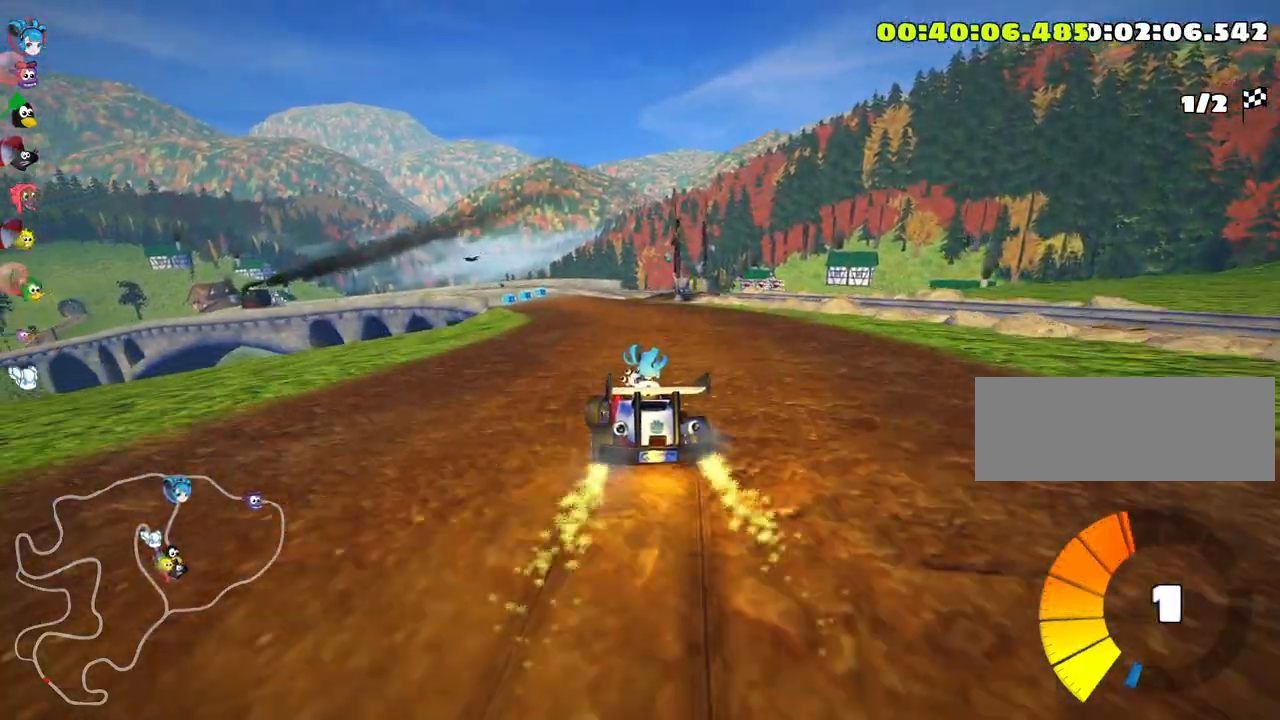
{"keys": ["up"], "events": [[250, "skid", "up"], [316, "right", "up"]]}
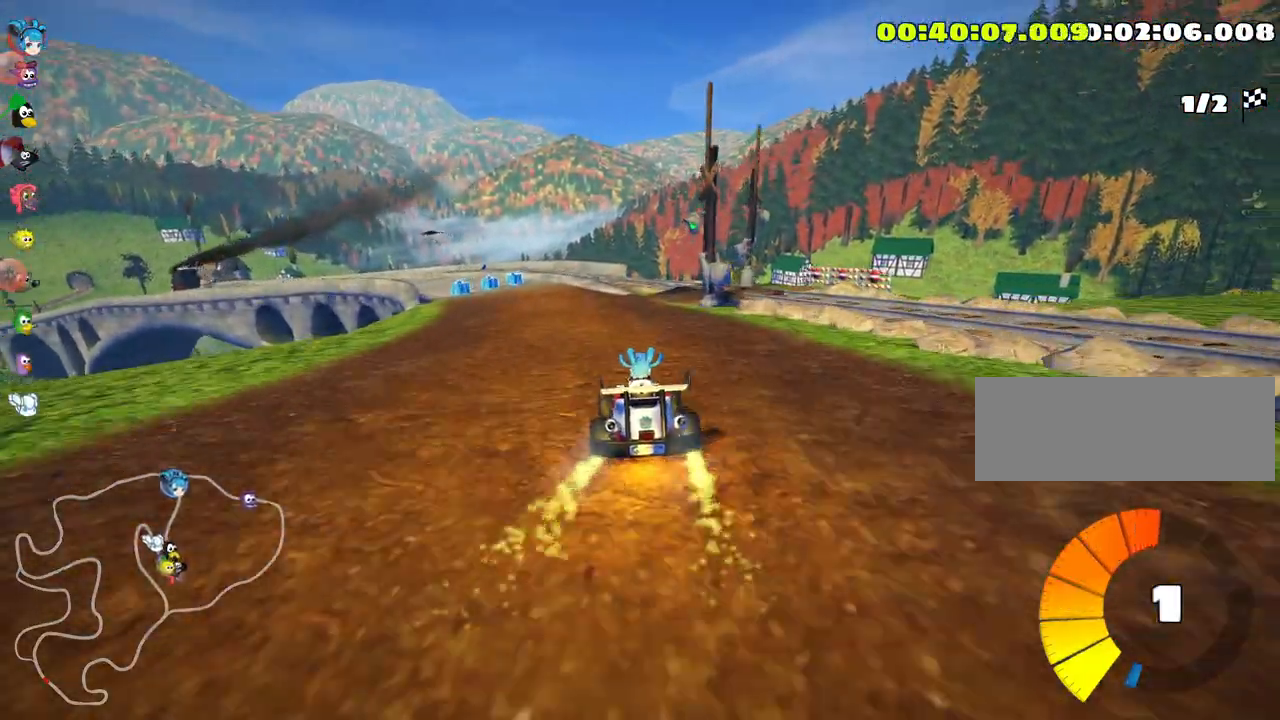
{"keys": ["up"], "events": []}
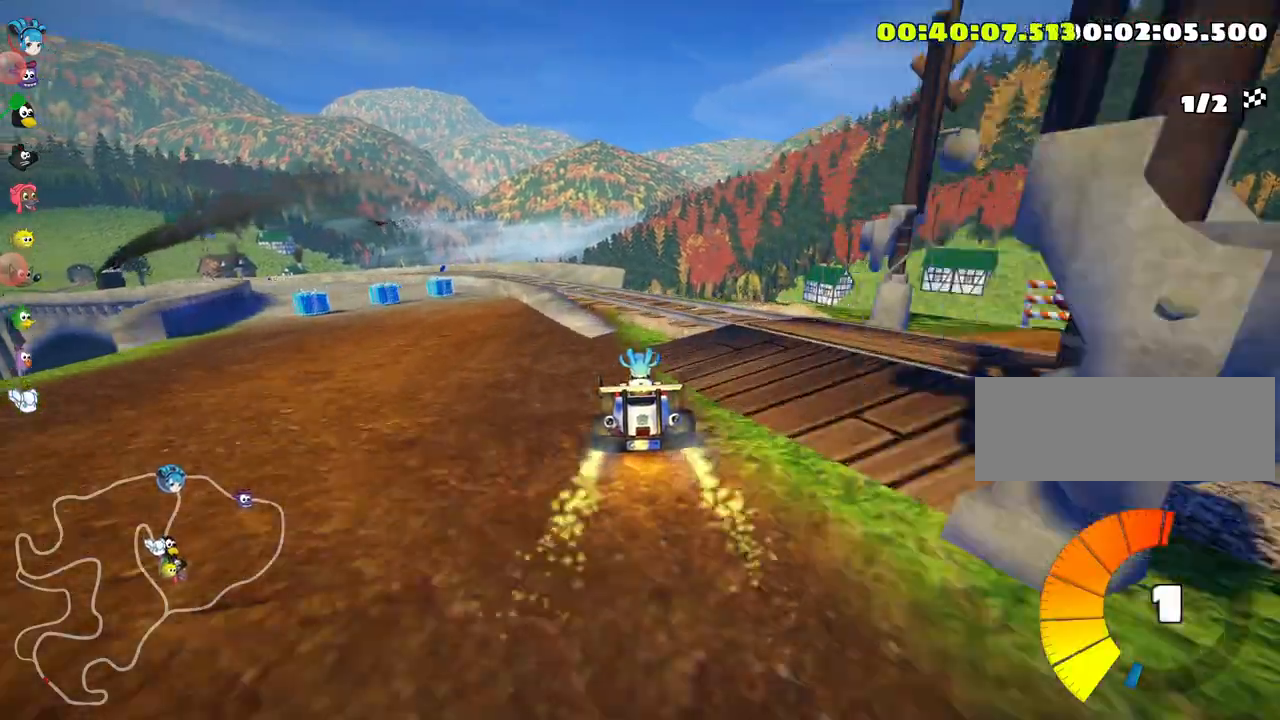
{"keys": ["left", "skid", "up"], "events": [[16, "left", "down"], [50, "skid", "down"]]}
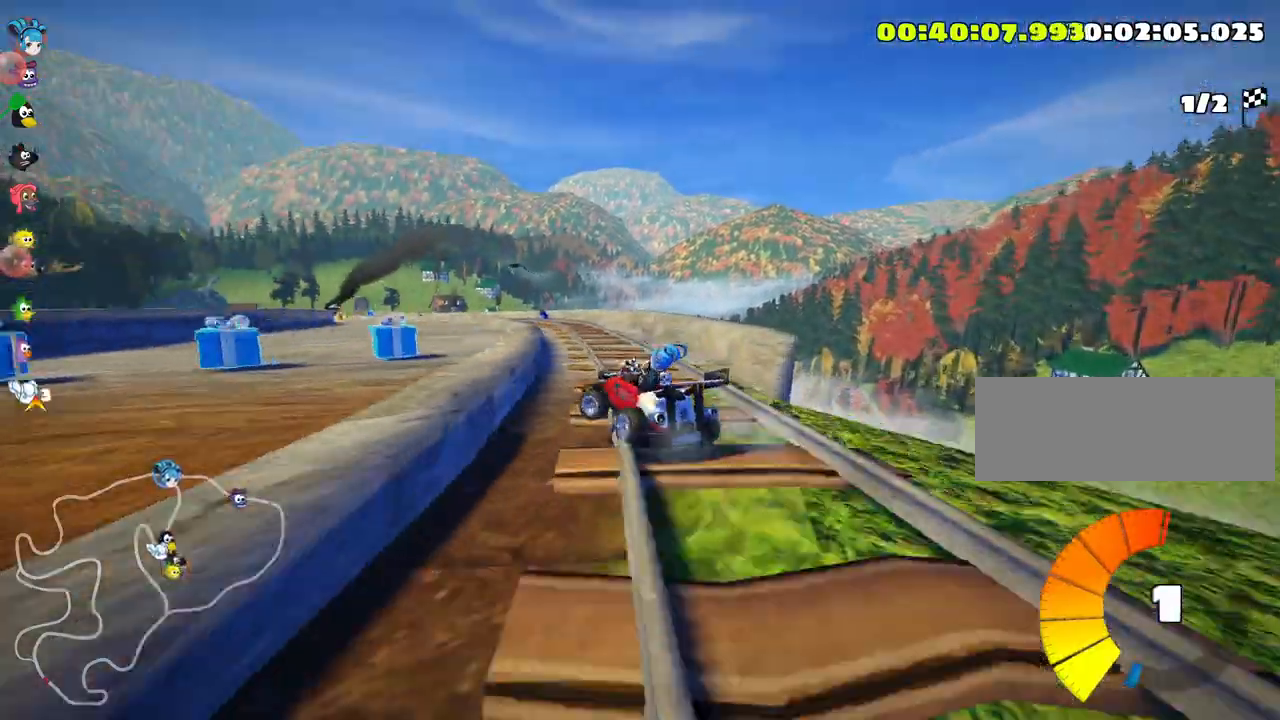
{"keys": ["right", "skid", "up"], "events": [[116, "left", "up"], [200, "right", "down"], [366, "right", "up"], [483, "right", "down"]]}
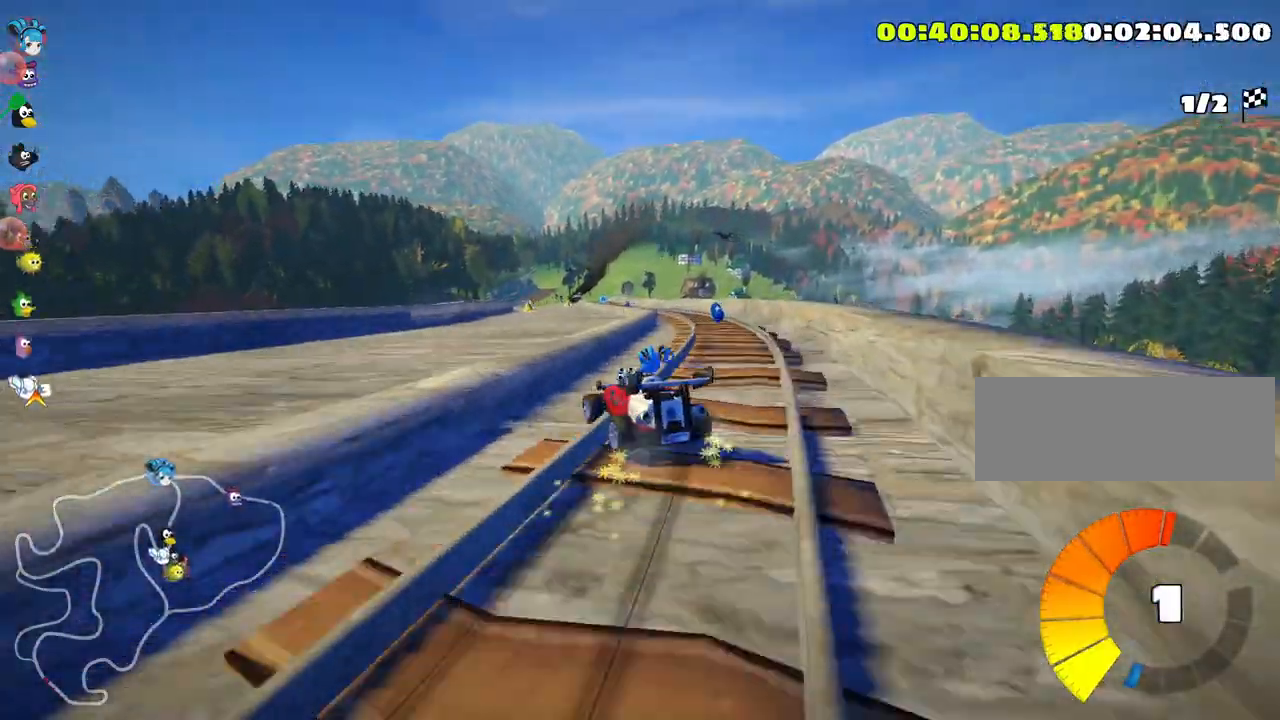
{"keys": ["right", "skid", "up"], "events": []}
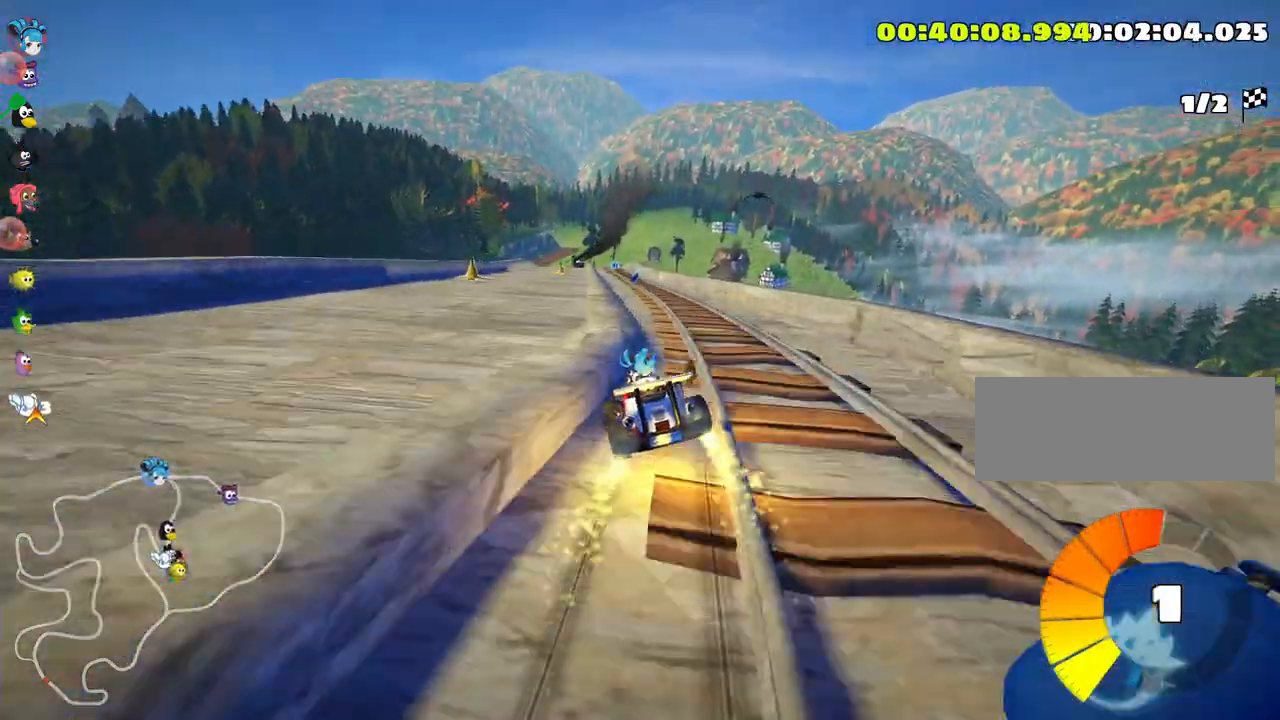
{"keys": ["right", "skid", "up"], "events": []}
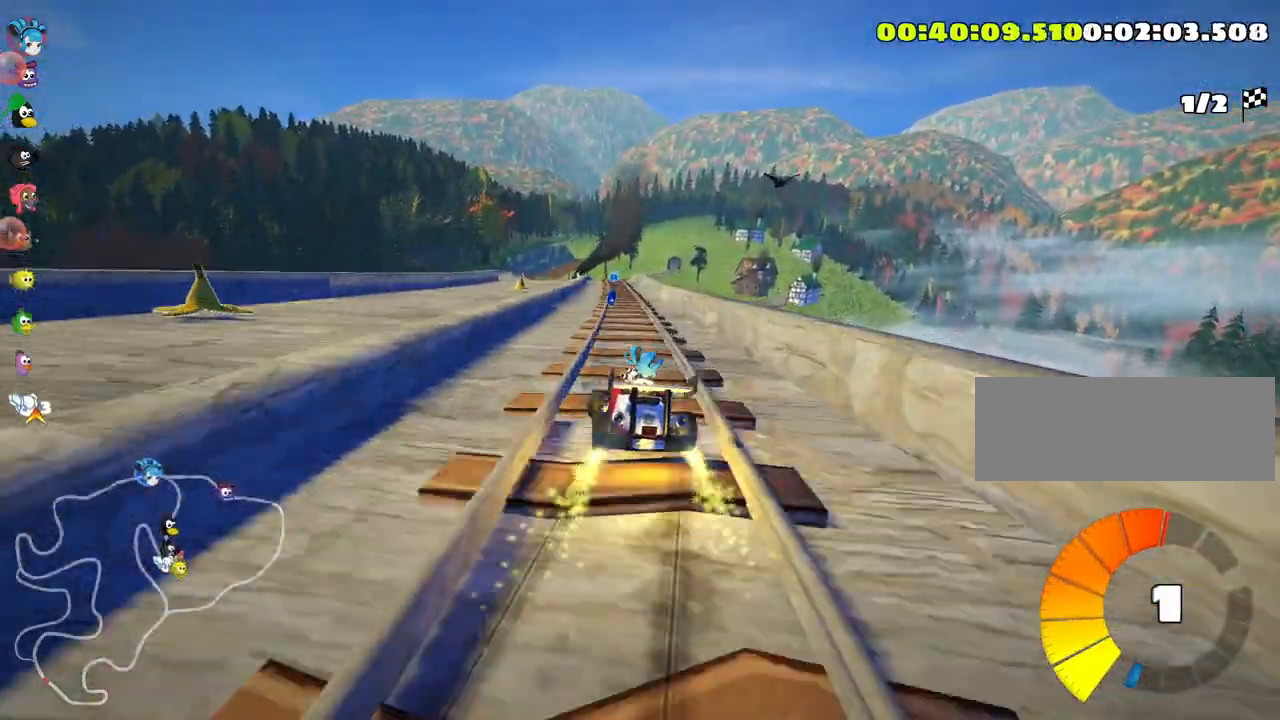
{"keys": ["right", "skid", "up"], "events": [[316, "right", "up"], [400, "right", "down"]]}
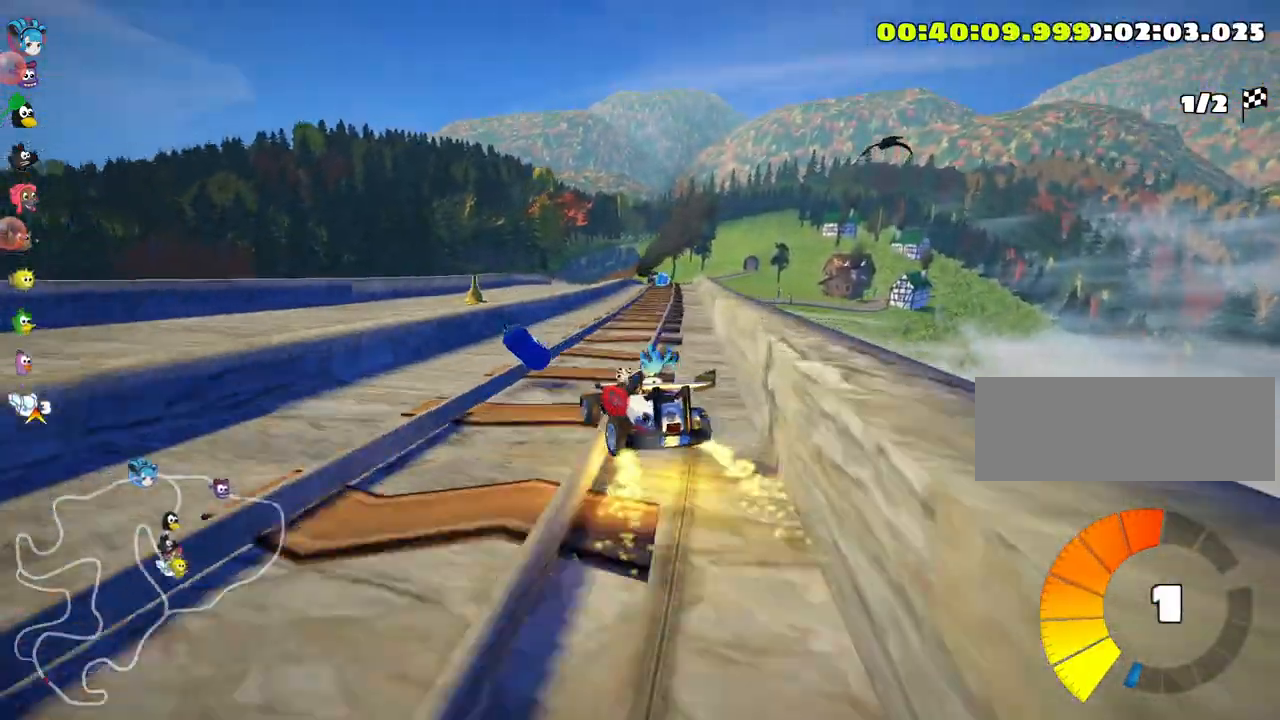
{"keys": ["right", "skid", "up"], "events": []}
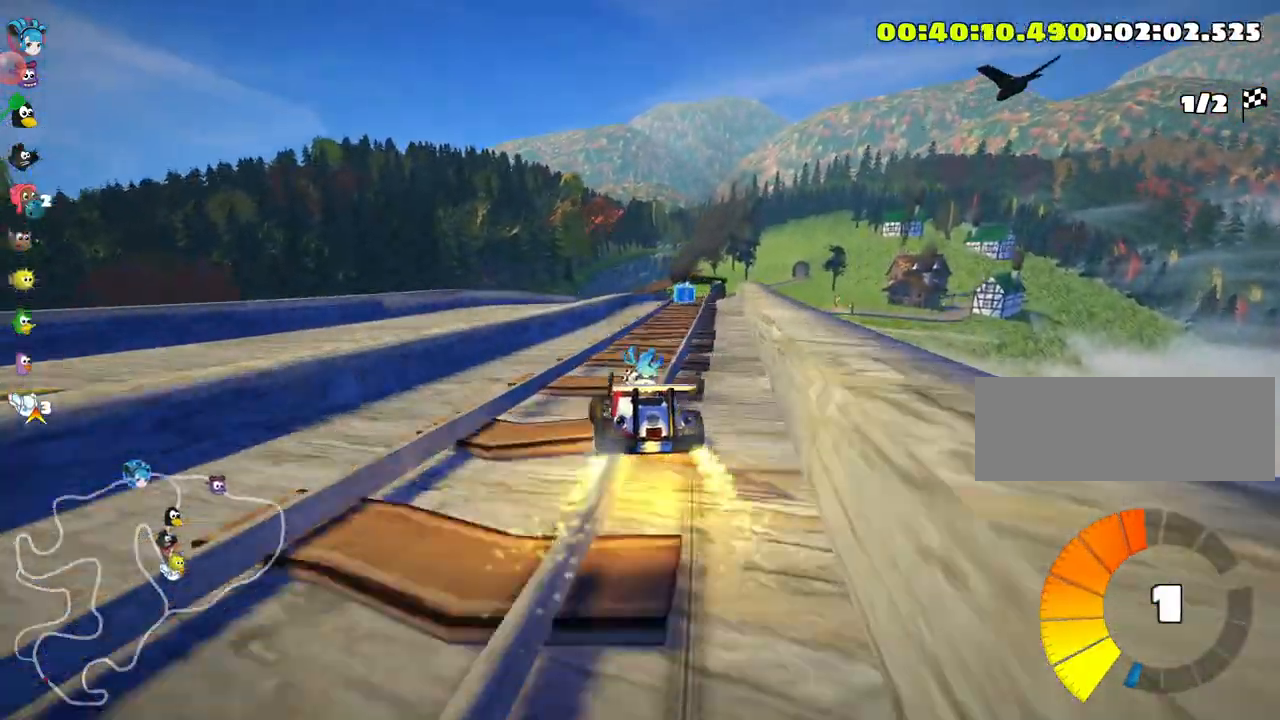
{"keys": ["up"], "events": [[16, "skid", "up"], [166, "right", "up"]]}
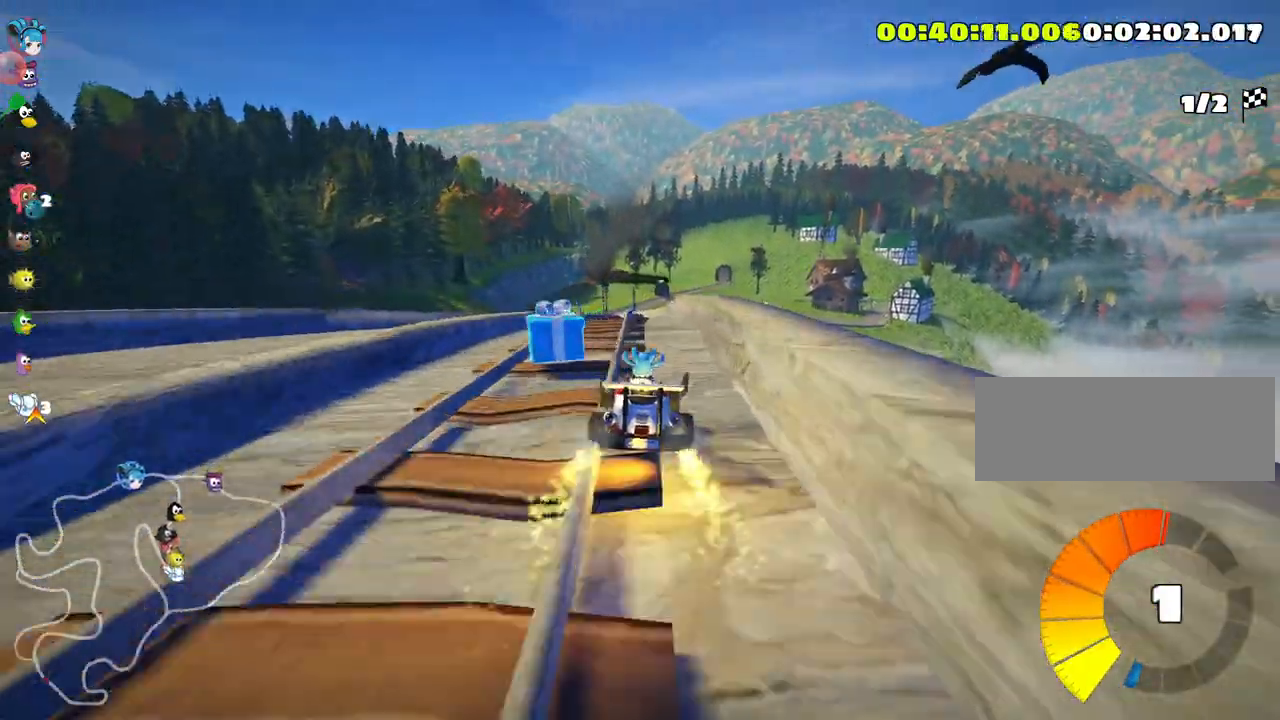
{"keys": ["up"], "events": [[333, "left", "down"], [450, "left", "up"]]}
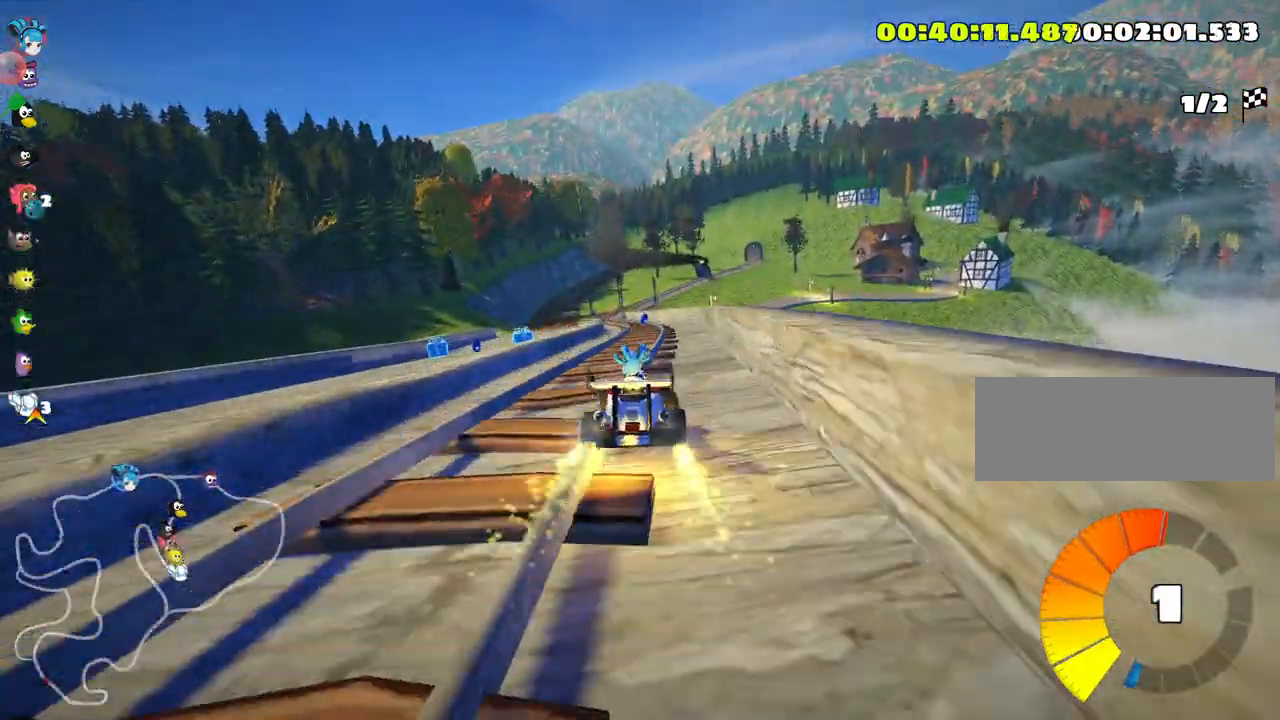
{"keys": ["left", "up"], "events": [[150, "right", "down"], [266, "right", "up"], [450, "left", "down"]]}